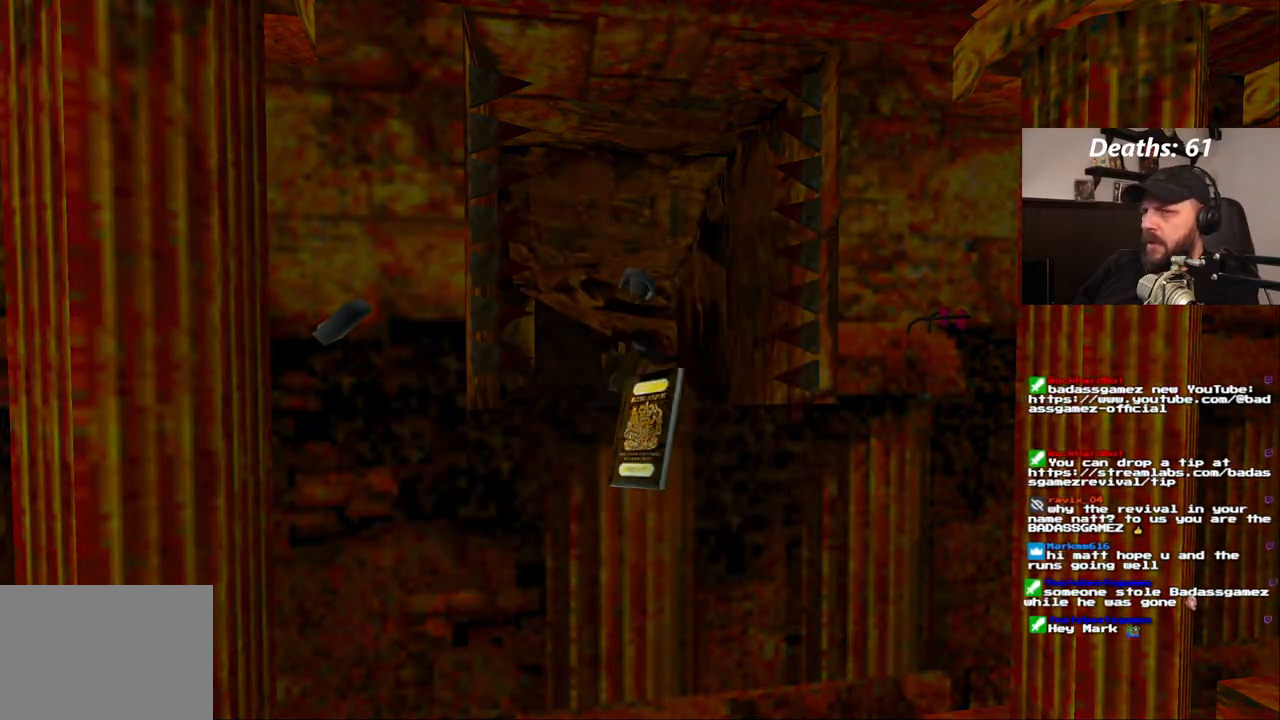
Gameplay with a controller (PlayStation layout); each line is a JSON object with the inputs held at the frame after it (dt_ms = milliseconds from this image to that frame). "events" lists button and stick changes between this image and that frame as [ms after this image, input, new state], when the widget could be followed in between. Not read: HOME L1 L3 R1 R3.
{"dt_ms": 500, "buttons": [], "left_stick": "center", "right_stick": "center", "events": []}
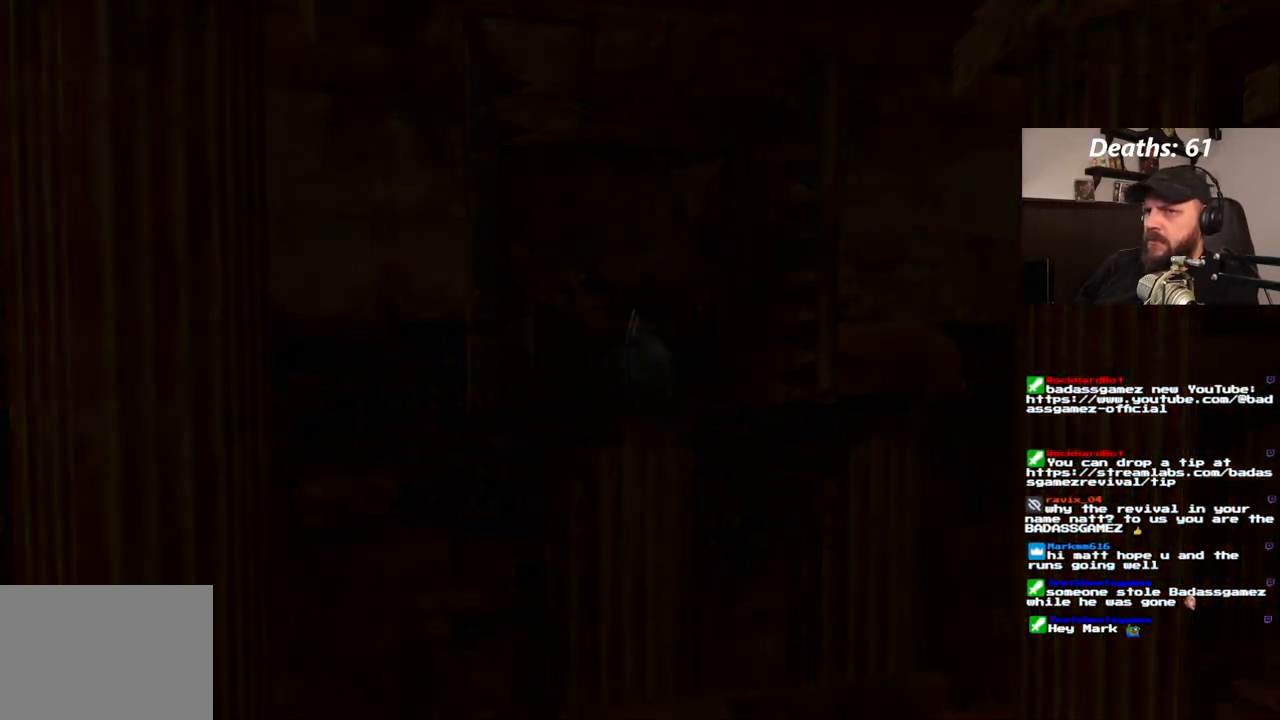
{"dt_ms": 500, "buttons": [], "left_stick": "center", "right_stick": "center", "events": []}
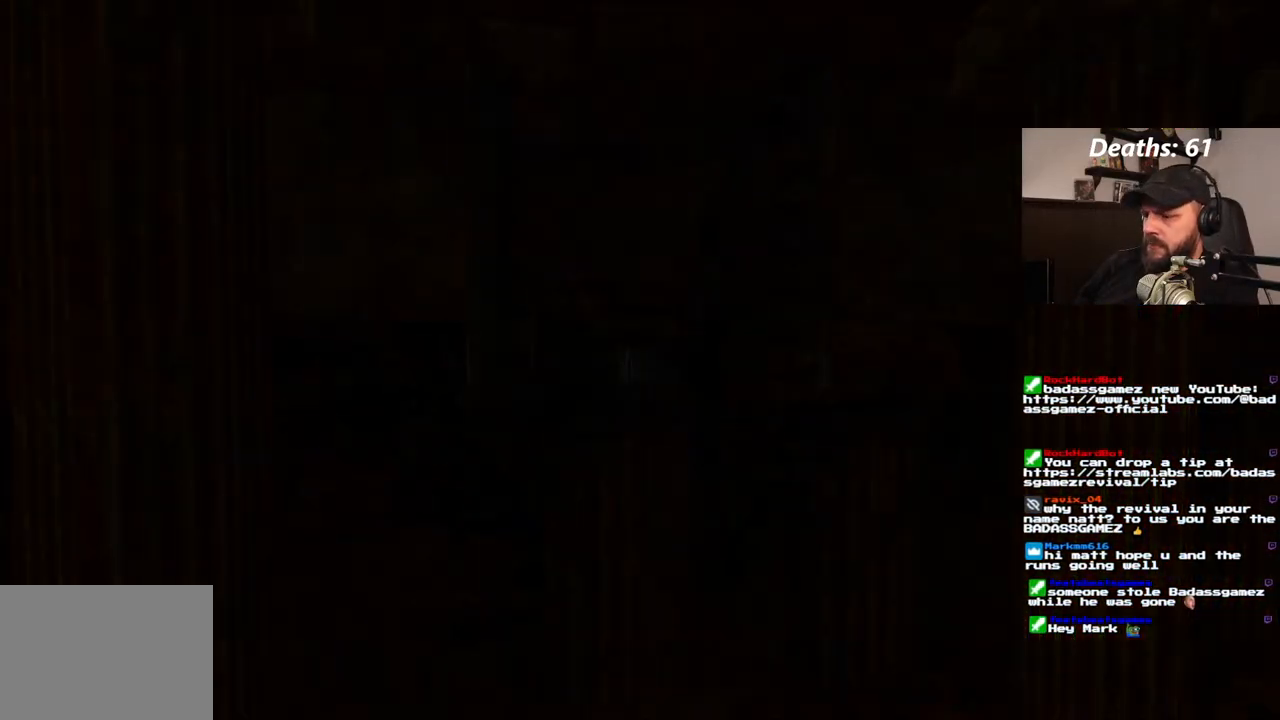
{"dt_ms": 500, "buttons": [], "left_stick": "center", "right_stick": "center", "events": []}
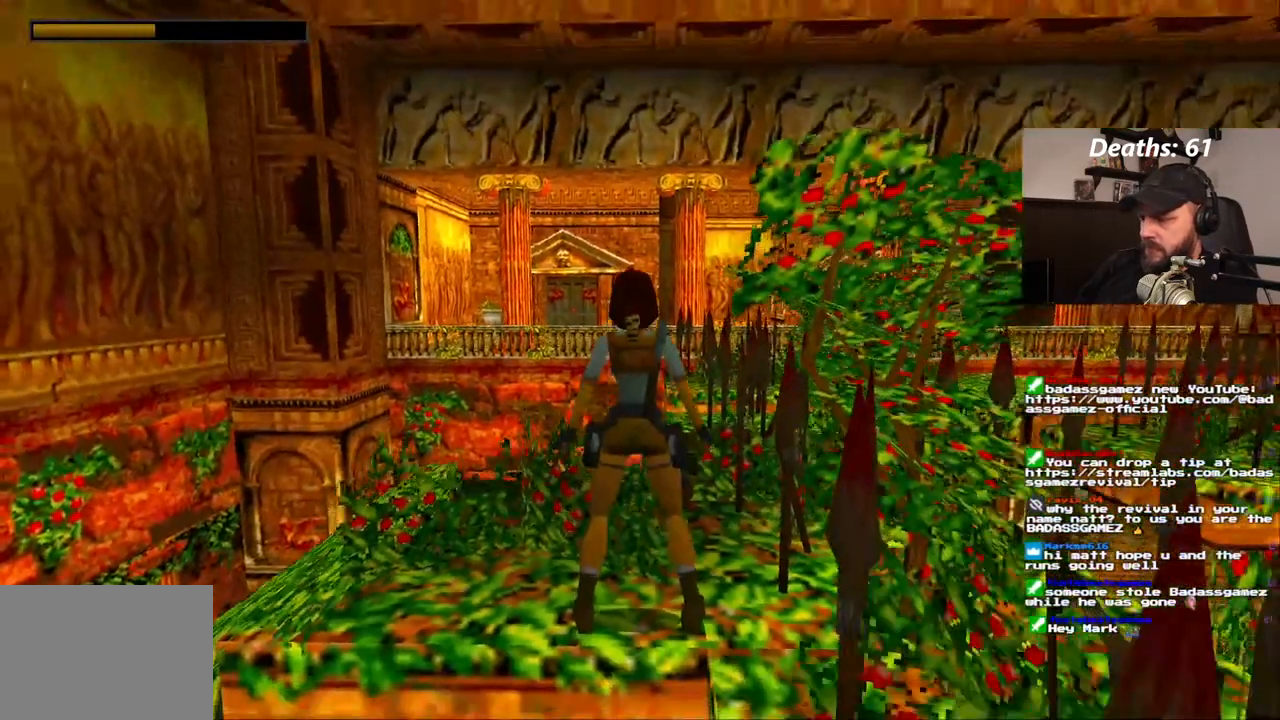
{"dt_ms": 1000, "buttons": [], "left_stick": "center", "right_stick": "center", "events": [[433, "L2", "down"], [533, "R2", "down"], [567, "L2", "up"], [767, "R2", "up"]]}
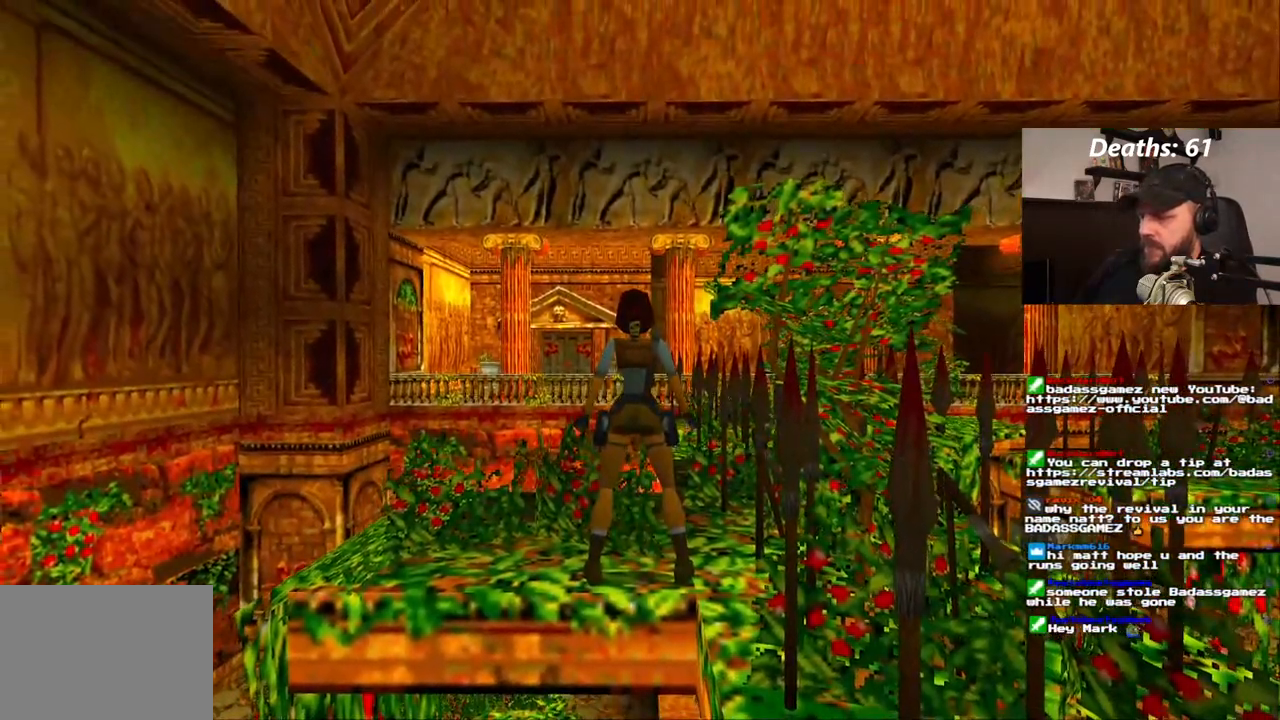
{"dt_ms": 500, "buttons": [], "left_stick": "center", "right_stick": "center", "events": []}
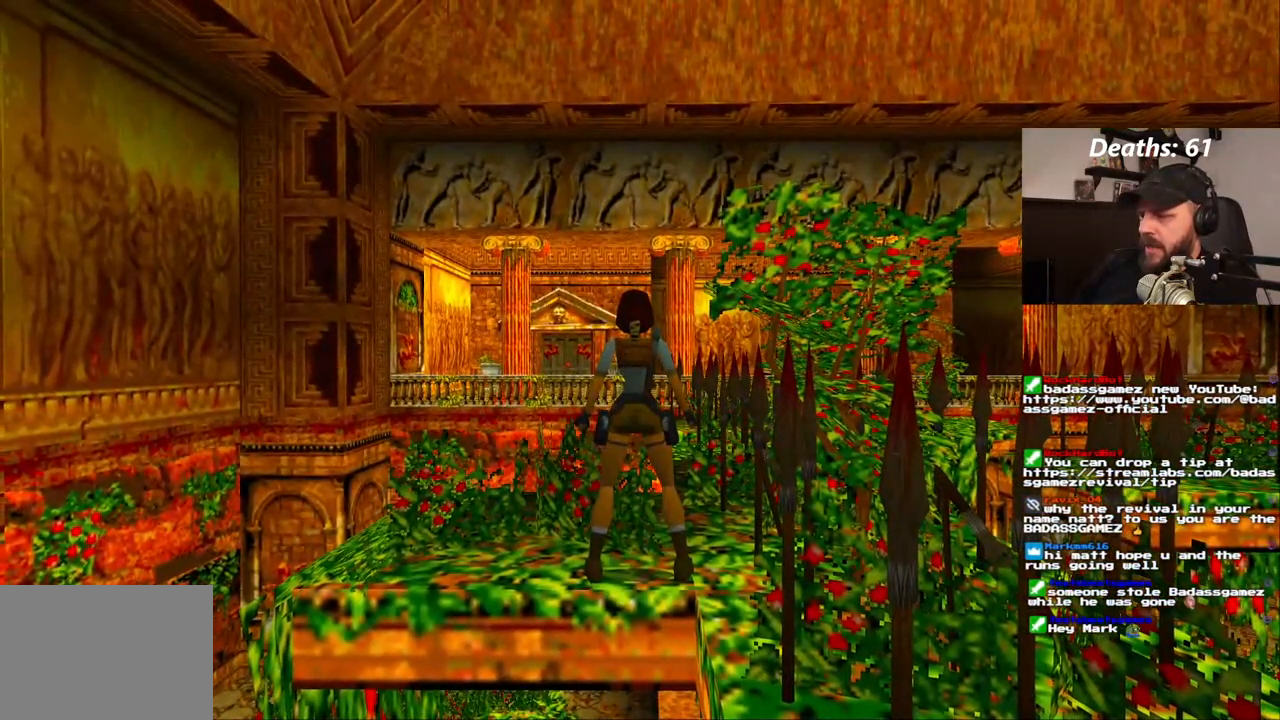
{"dt_ms": 500, "buttons": ["DPAD_UP", "DPAD_RIGHT"], "left_stick": "center", "right_stick": "center", "events": [[300, "DPAD_RIGHT", "down"], [500, "DPAD_UP", "down"]]}
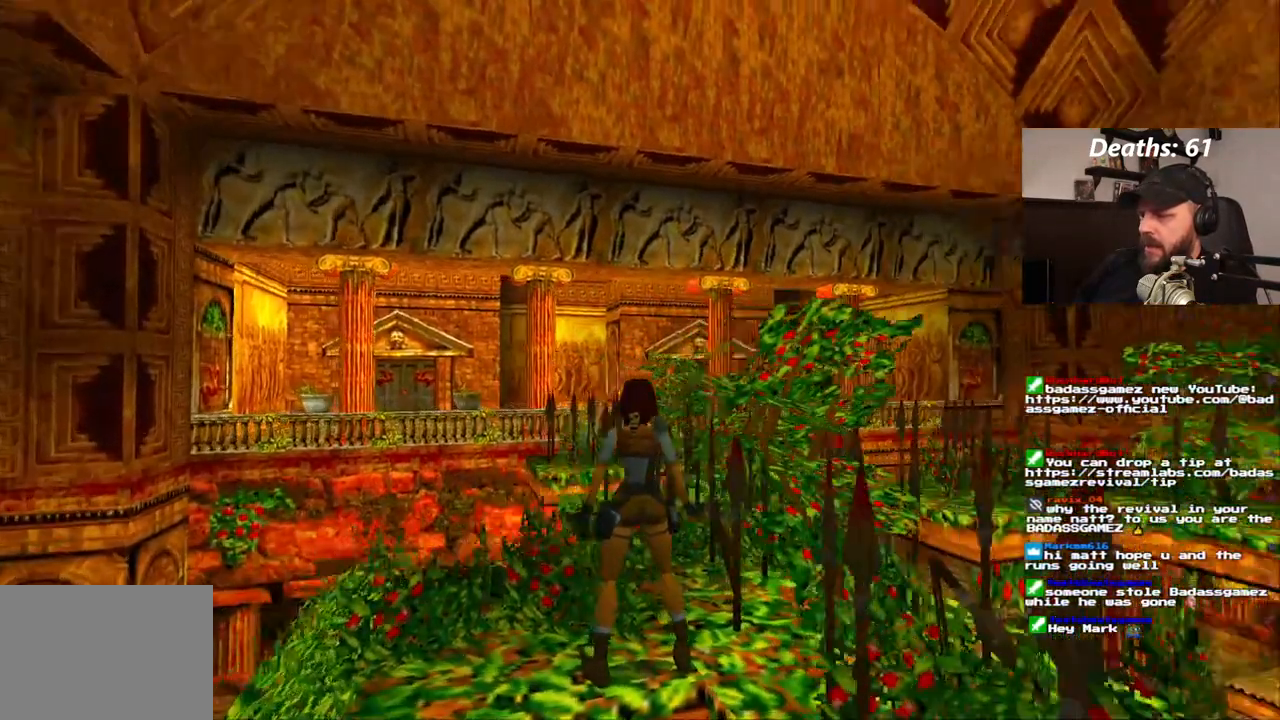
{"dt_ms": 500, "buttons": [], "left_stick": "center", "right_stick": "center", "events": [[67, "DPAD_RIGHT", "up"], [233, "DPAD_UP", "up"]]}
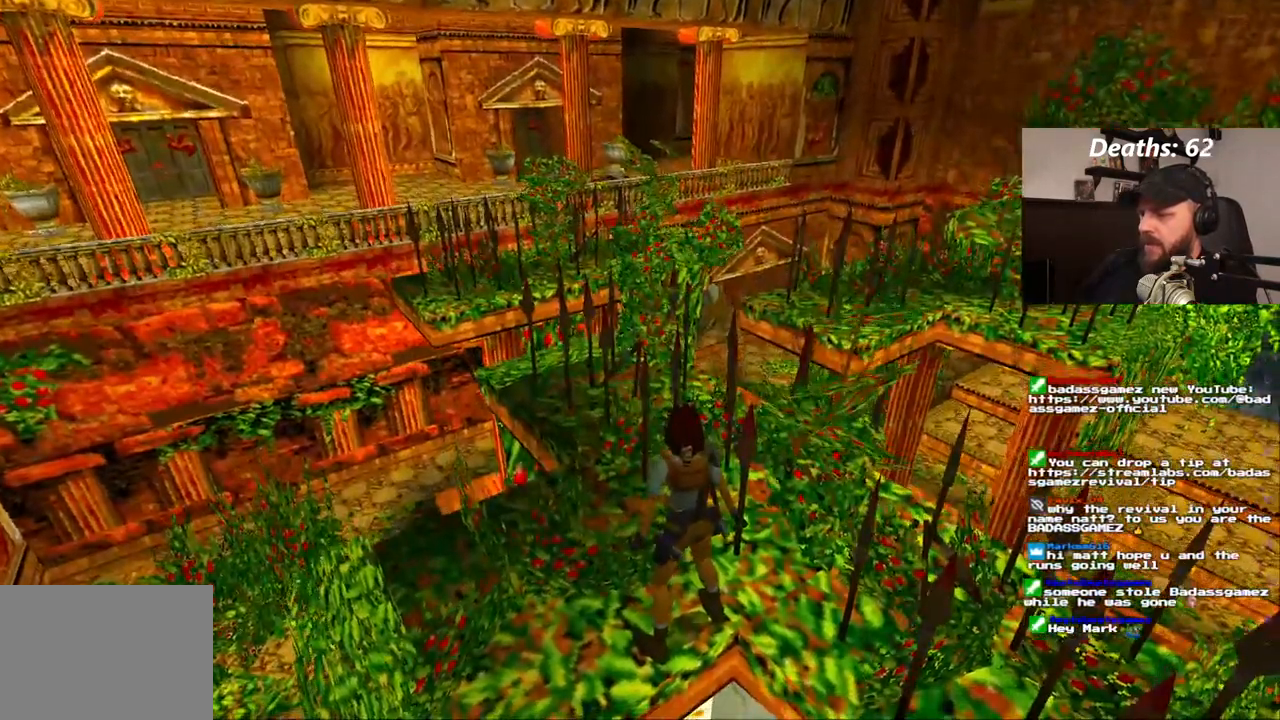
{"dt_ms": 500, "buttons": [], "left_stick": "center", "right_stick": "center", "events": []}
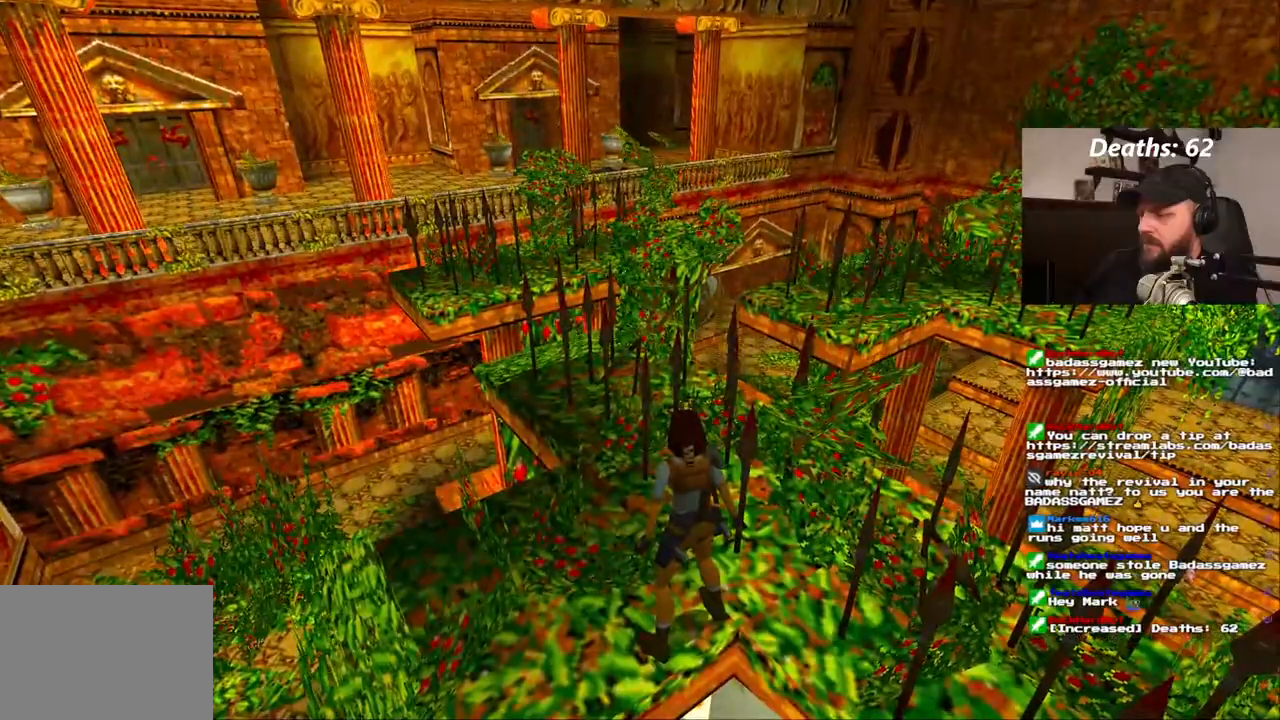
{"dt_ms": 1000, "buttons": ["DPAD_RIGHT"], "left_stick": "center", "right_stick": "center", "events": [[500, "DPAD_RIGHT", "down"]]}